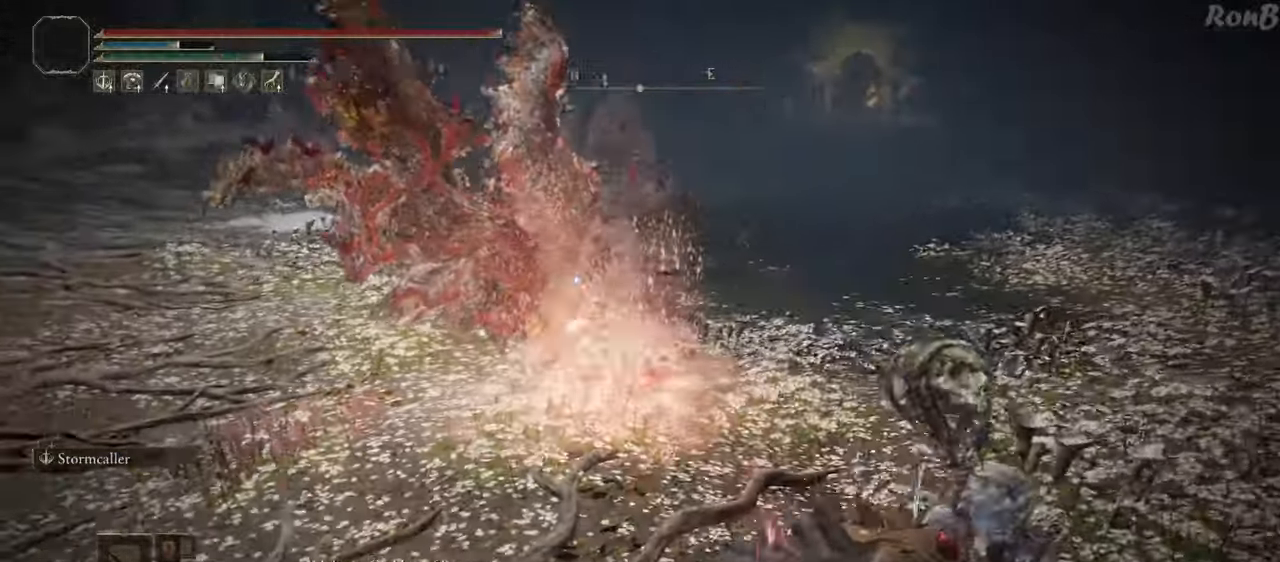
Gameplay with a controller (PlayStation layout); each line is a JSON object with the inputs held at the frame after it (dt_ms = milliseconds from this image to that frame). "events" lists button and stick changes between this image and that frame as [ms after this image, input, new state], when the widget could be followed in between. Not read: R1.
{"dt_ms": 500, "buttons": [], "left_stick": "center", "right_stick": "center", "events": [[117, "TRIANGLE", "up"], [383, "R2", "up"], [383, "left_stick", "center"]]}
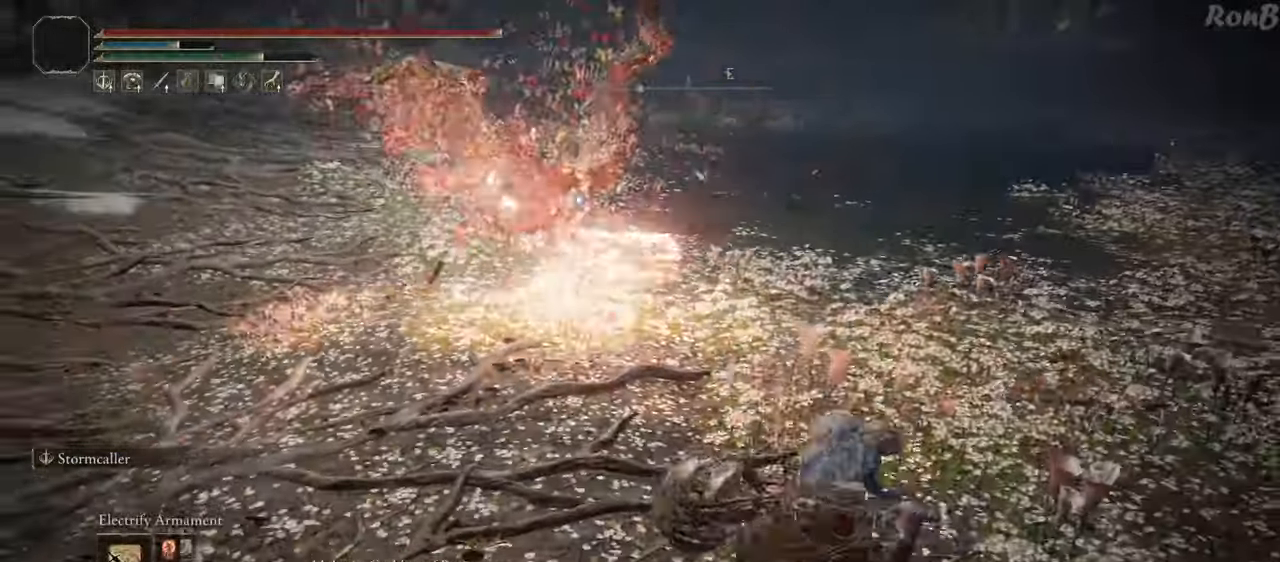
{"dt_ms": 500, "buttons": ["L3"], "left_stick": "down-right", "right_stick": "center", "events": [[50, "DPAD_RIGHT", "down"], [150, "DPAD_RIGHT", "up"], [383, "left_stick", "down-right"], [500, "L3", "down"]]}
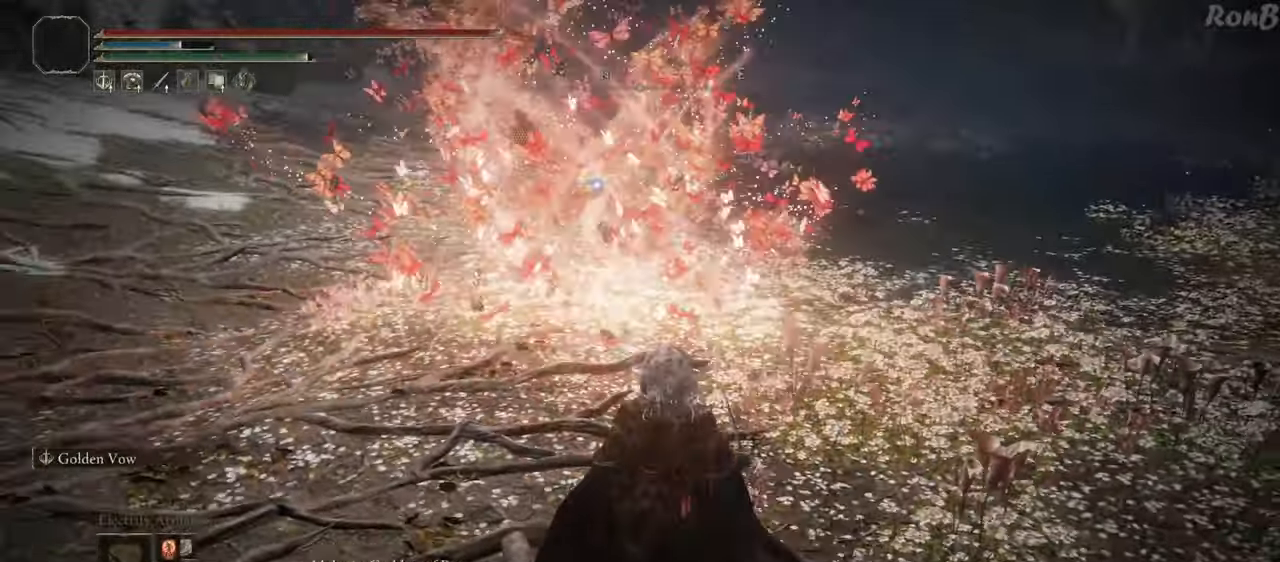
{"dt_ms": 500, "buttons": ["L2"], "left_stick": "center", "right_stick": "center", "events": [[133, "L3", "up"], [367, "L2", "down"], [500, "left_stick", "center"]]}
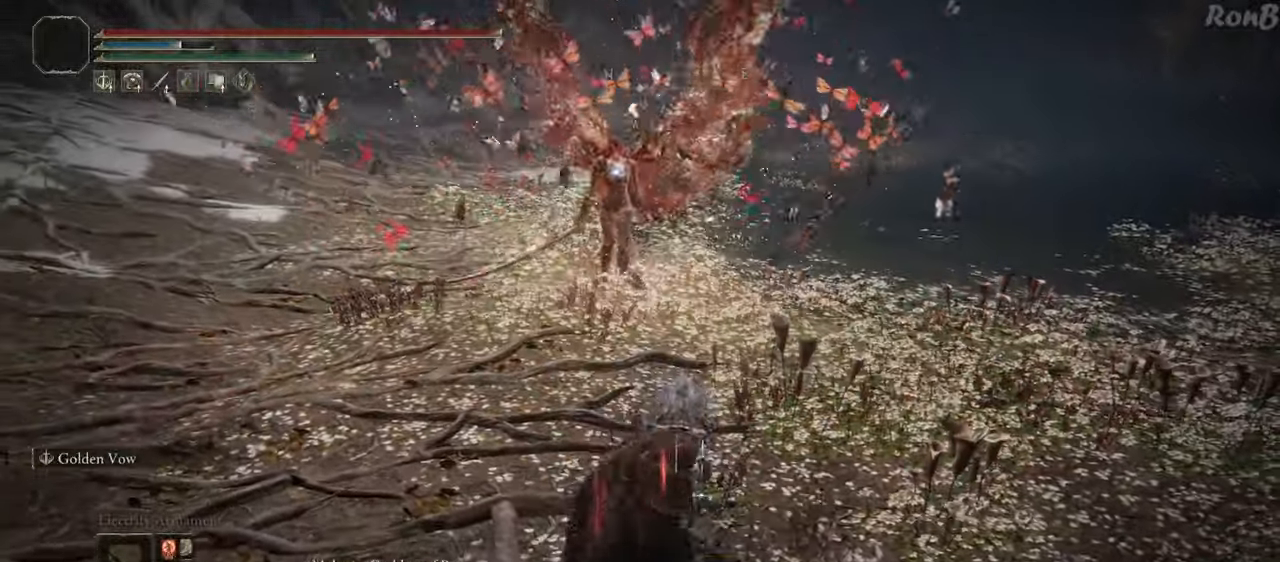
{"dt_ms": 500, "buttons": ["L2"], "left_stick": "center", "right_stick": "center", "events": [[33, "L2", "up"], [500, "L2", "down"]]}
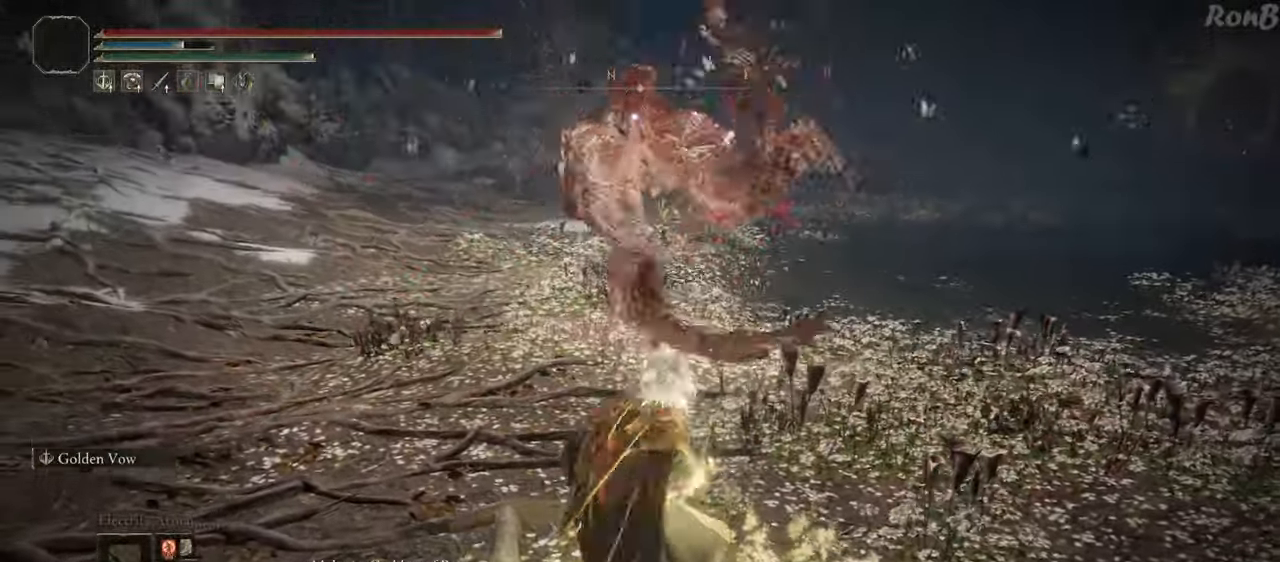
{"dt_ms": 500, "buttons": [], "left_stick": "down-right", "right_stick": "center", "events": [[50, "L2", "up"], [333, "left_stick", "down-right"]]}
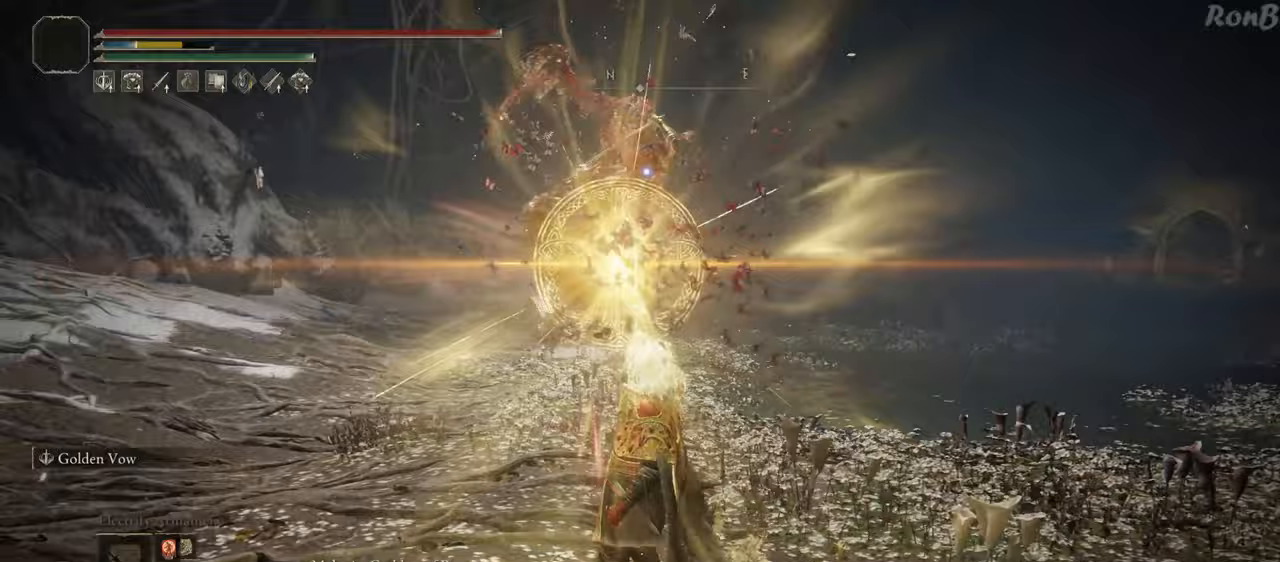
{"dt_ms": 500, "buttons": ["R2"], "left_stick": "down", "right_stick": "center", "events": [[150, "R2", "down"], [150, "left_stick", "down"]]}
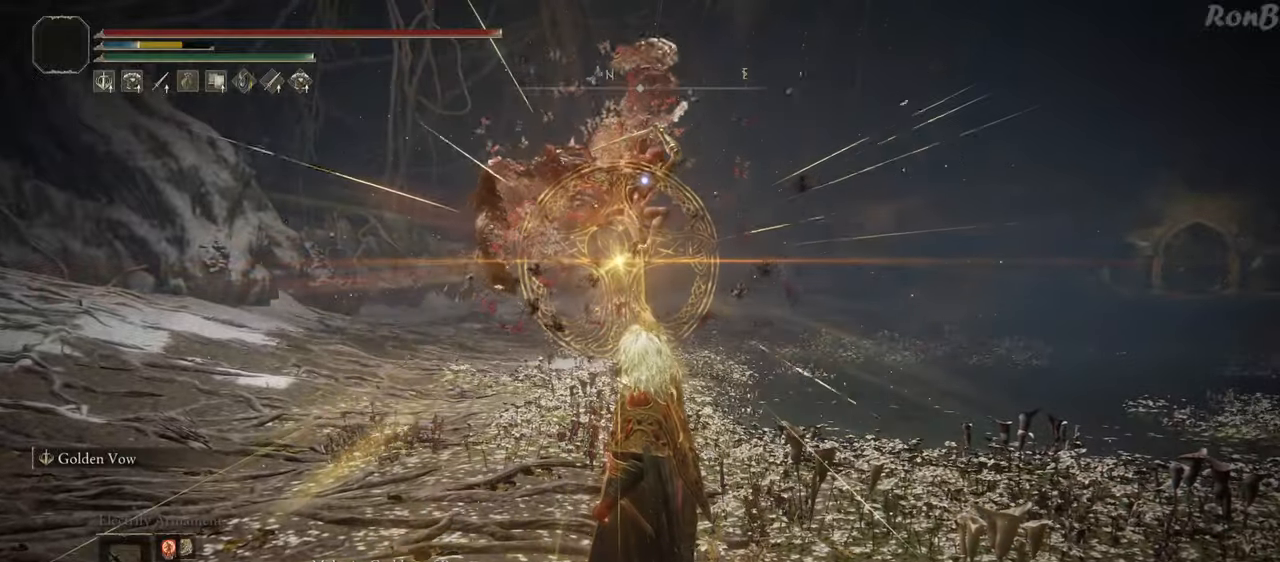
{"dt_ms": 500, "buttons": ["R2"], "left_stick": "down", "right_stick": "center", "events": [[50, "R2", "up"], [383, "R2", "down"]]}
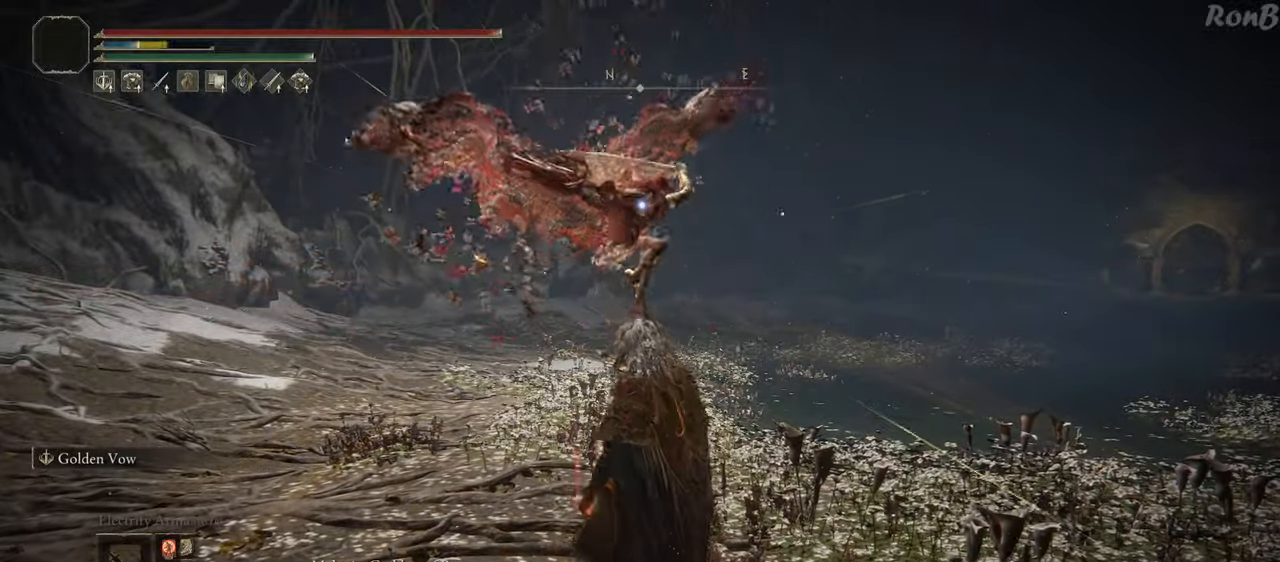
{"dt_ms": 500, "buttons": ["R2"], "left_stick": "down", "right_stick": "center", "events": []}
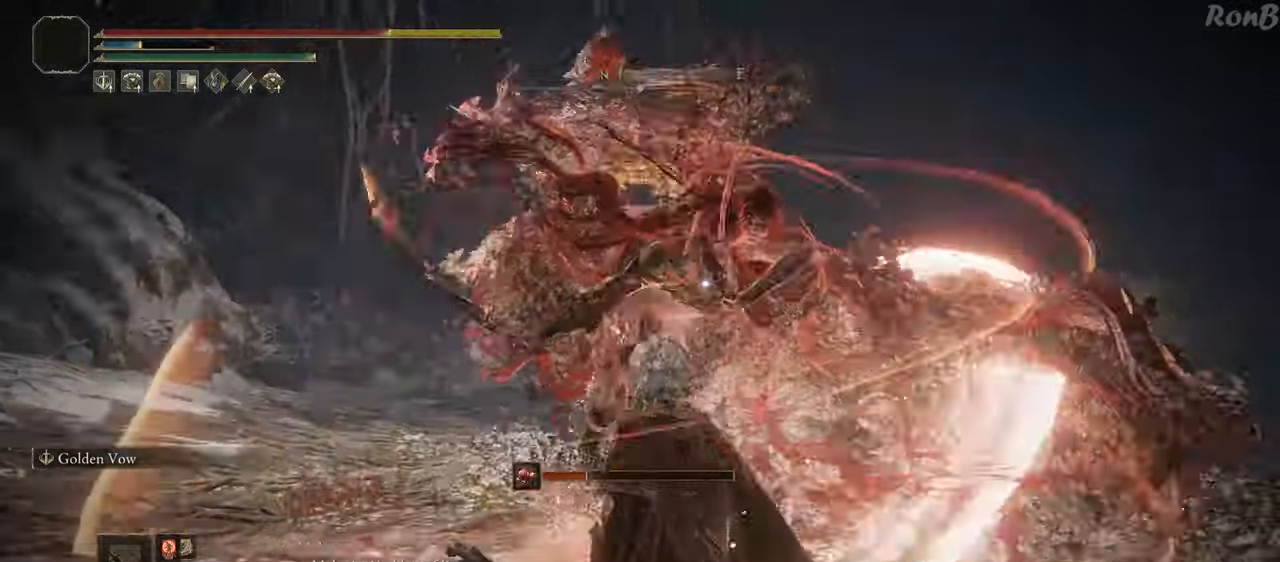
{"dt_ms": 1000, "buttons": [], "left_stick": "right", "right_stick": "center"}
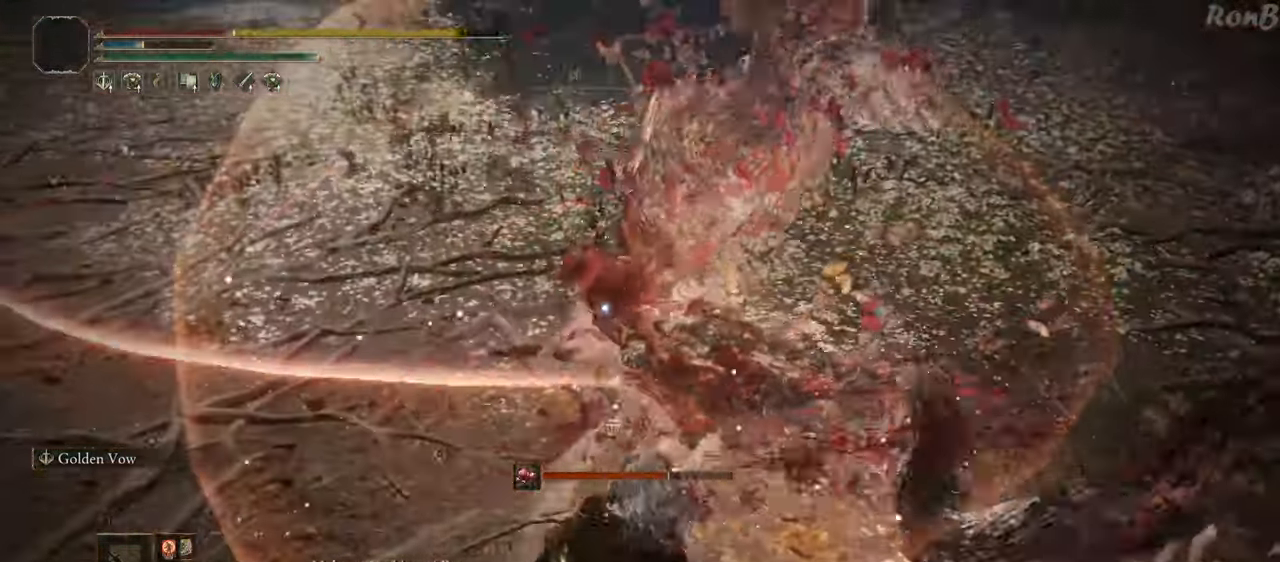
{"dt_ms": 500, "buttons": [], "left_stick": "up-right", "right_stick": "center", "events": [[400, "left_stick", "up-right"]]}
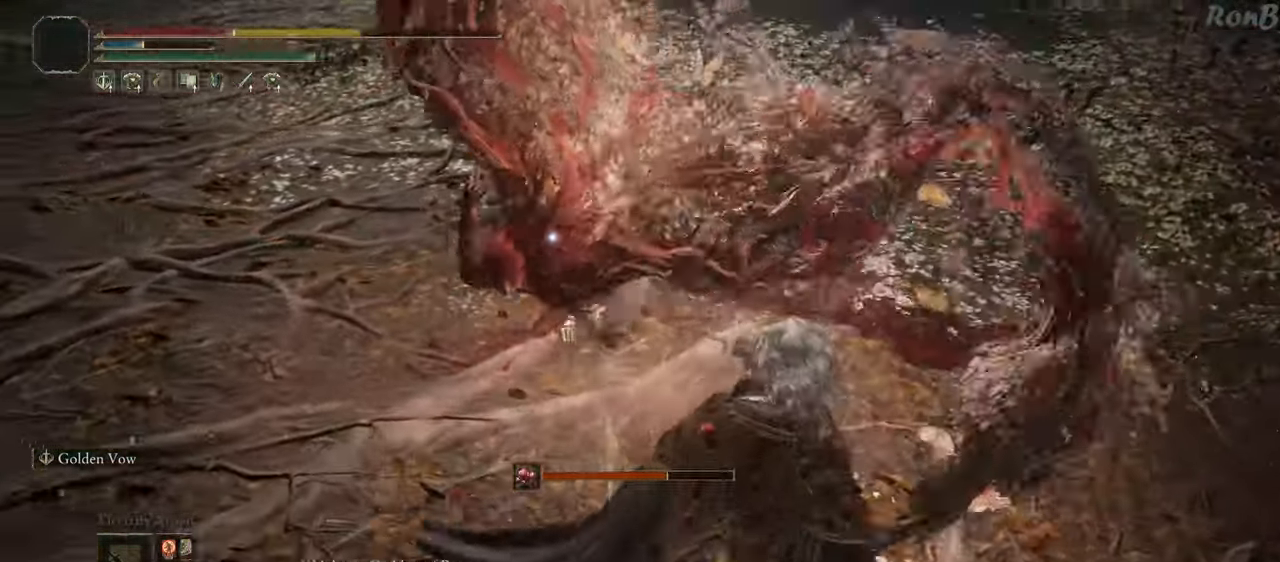
{"dt_ms": 500, "buttons": ["R2"], "left_stick": "right", "right_stick": "center"}
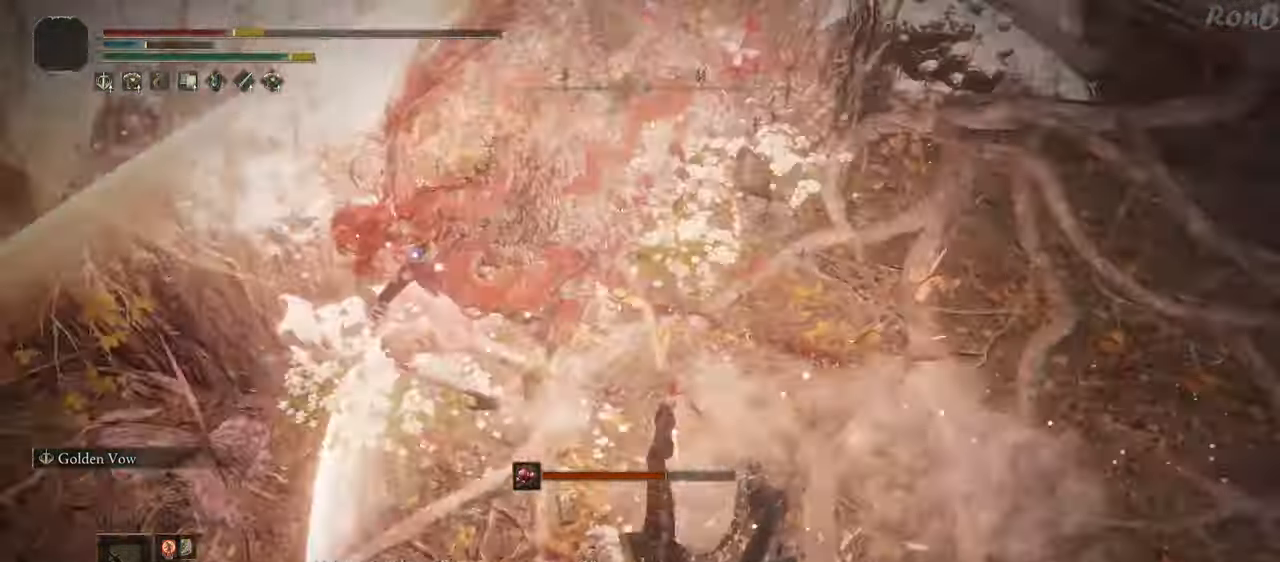
{"dt_ms": 500, "buttons": ["R2"], "left_stick": "up-left", "right_stick": "center", "events": [[317, "left_stick", "up-right"], [500, "left_stick", "up-left"]]}
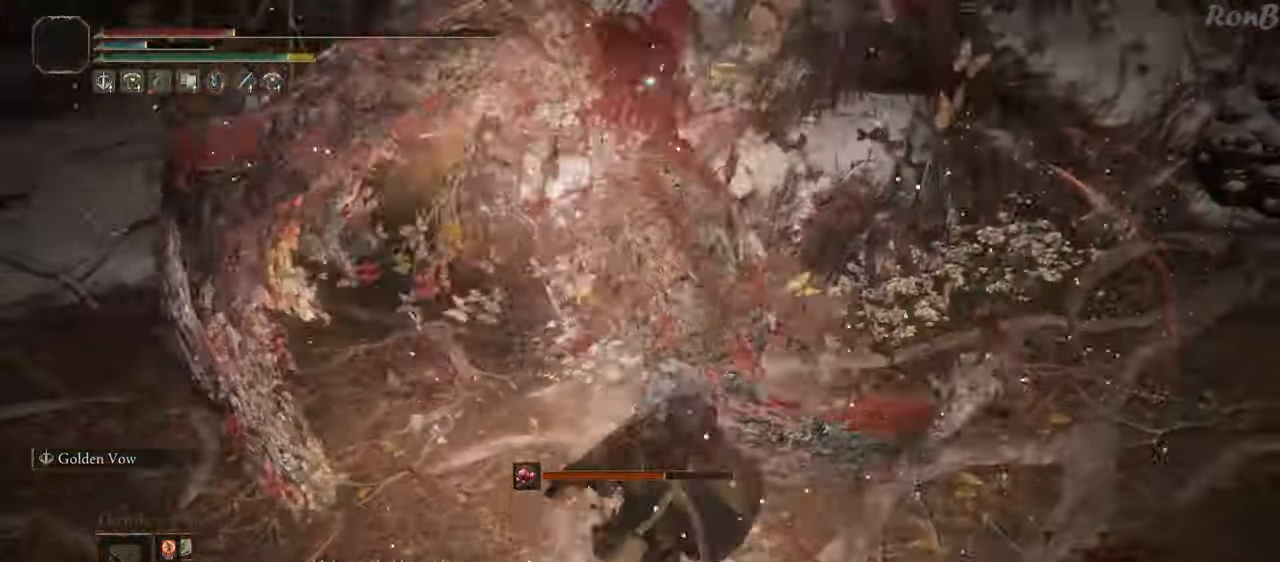
{"dt_ms": 500, "buttons": ["R2"], "left_stick": "down-right", "right_stick": "center", "events": [[100, "left_stick", "down-left"], [217, "left_stick", "down"], [433, "left_stick", "down-right"]]}
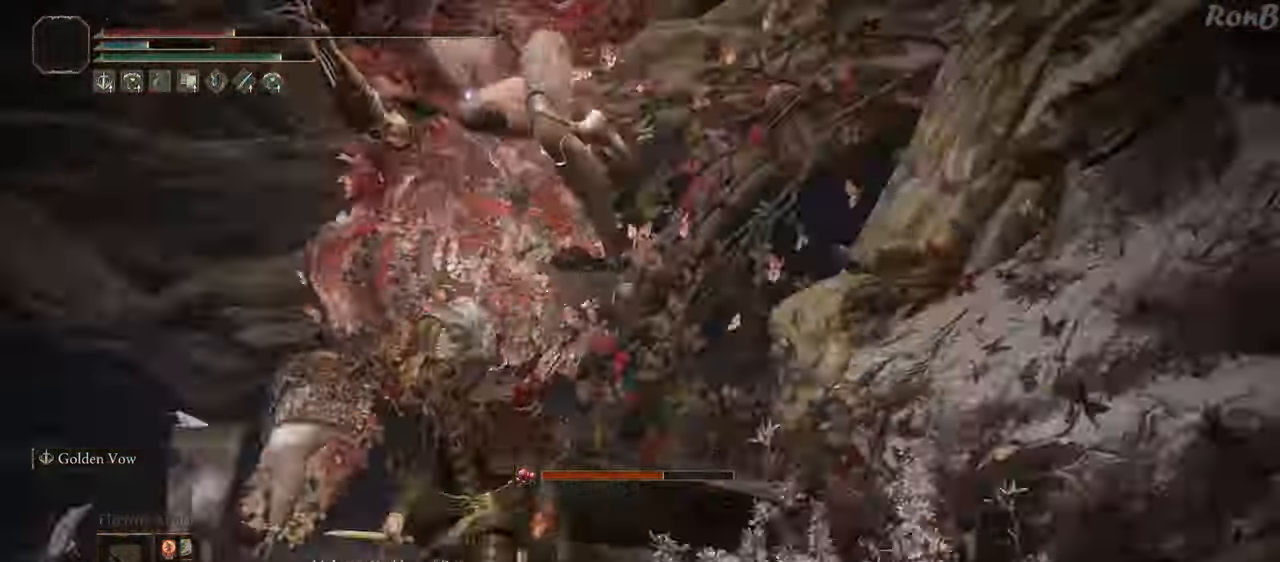
{"dt_ms": 500, "buttons": ["R2"], "left_stick": "down-left", "right_stick": "center", "events": [[300, "left_stick", "down"], [450, "left_stick", "down-left"]]}
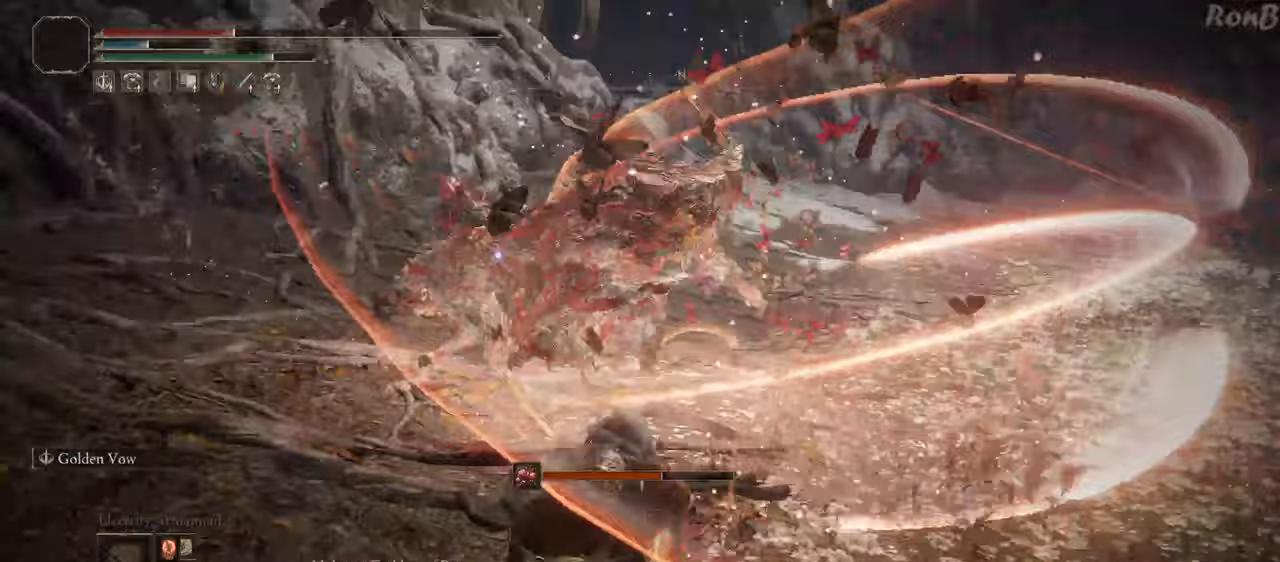
{"dt_ms": 500, "buttons": ["SQUARE", "R2"], "left_stick": "down-right", "right_stick": "center", "events": [[17, "R2", "up"], [100, "R2", "down"], [433, "SQUARE", "down"], [433, "left_stick", "down-right"]]}
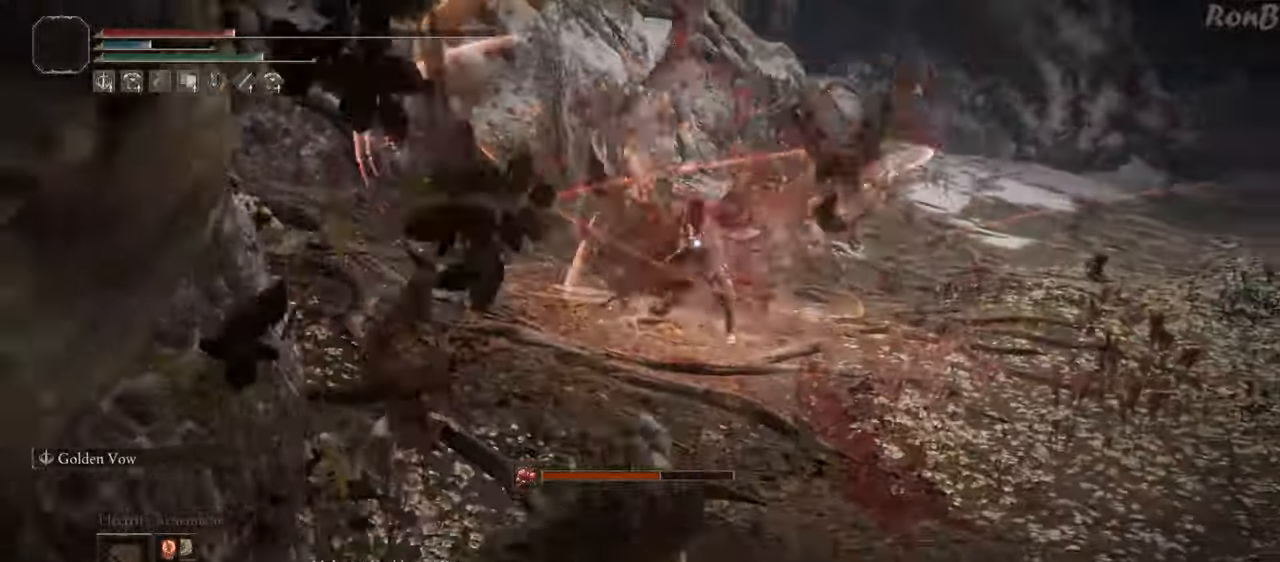
{"dt_ms": 500, "buttons": [], "left_stick": "down-right", "right_stick": "center", "events": [[17, "SQUARE", "up"], [117, "R2", "up"]]}
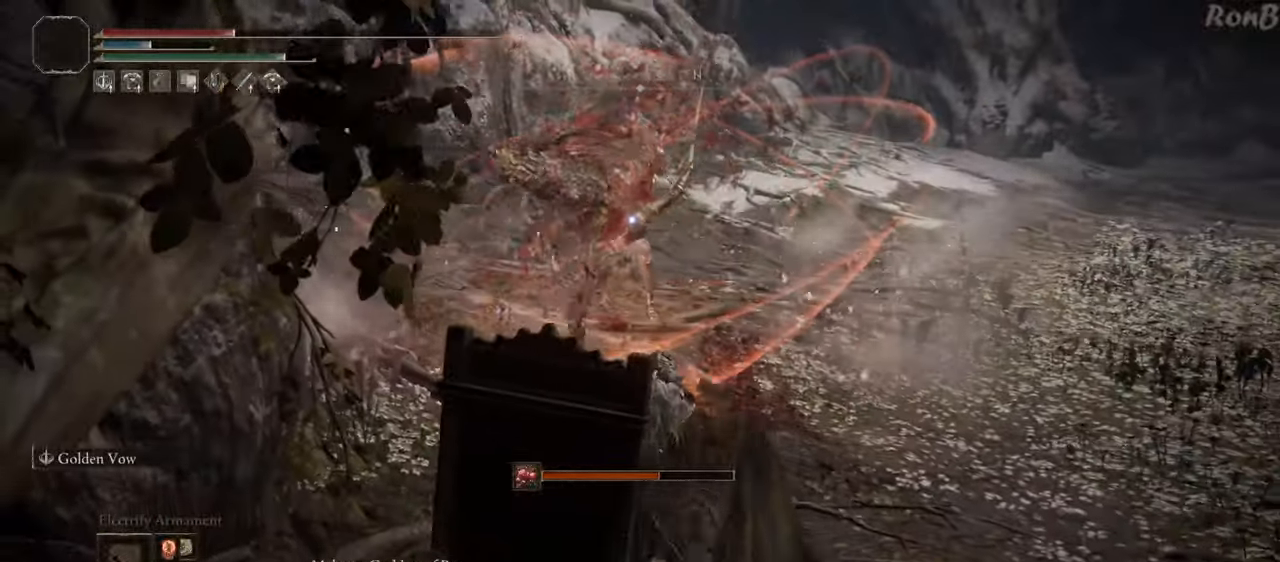
{"dt_ms": 500, "buttons": ["SQUARE"], "left_stick": "down-right", "right_stick": "center", "events": [[483, "SQUARE", "down"]]}
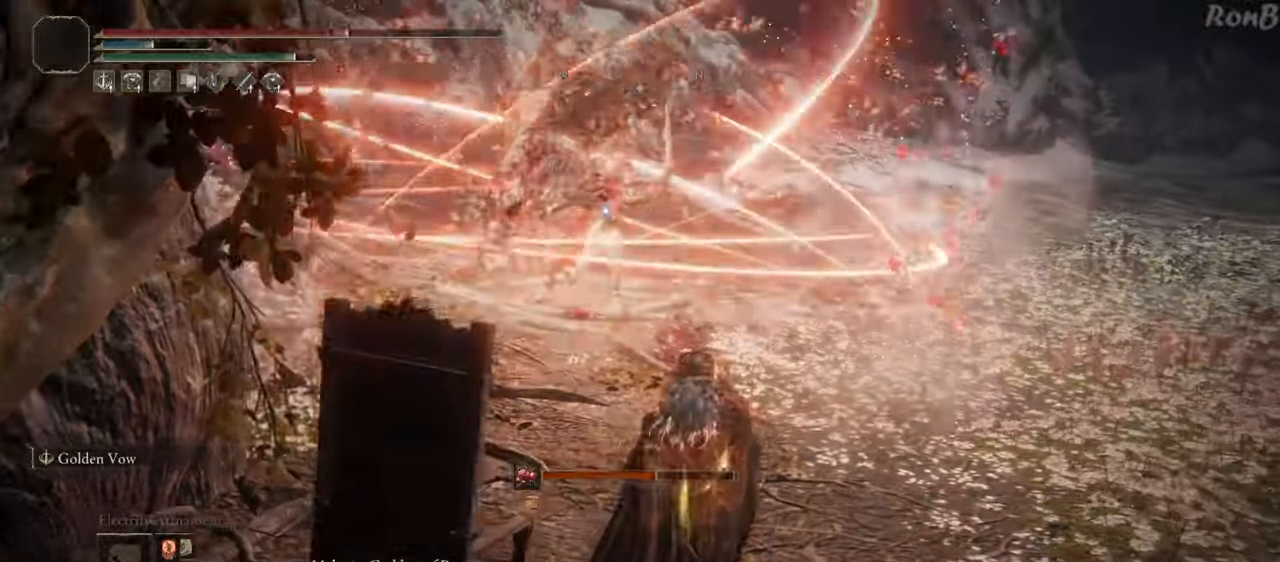
{"dt_ms": 500, "buttons": ["R2"], "left_stick": "down-right", "right_stick": "center", "events": [[50, "SQUARE", "up"], [83, "left_stick", "center"], [250, "left_stick", "down-right"], [300, "R2", "down"]]}
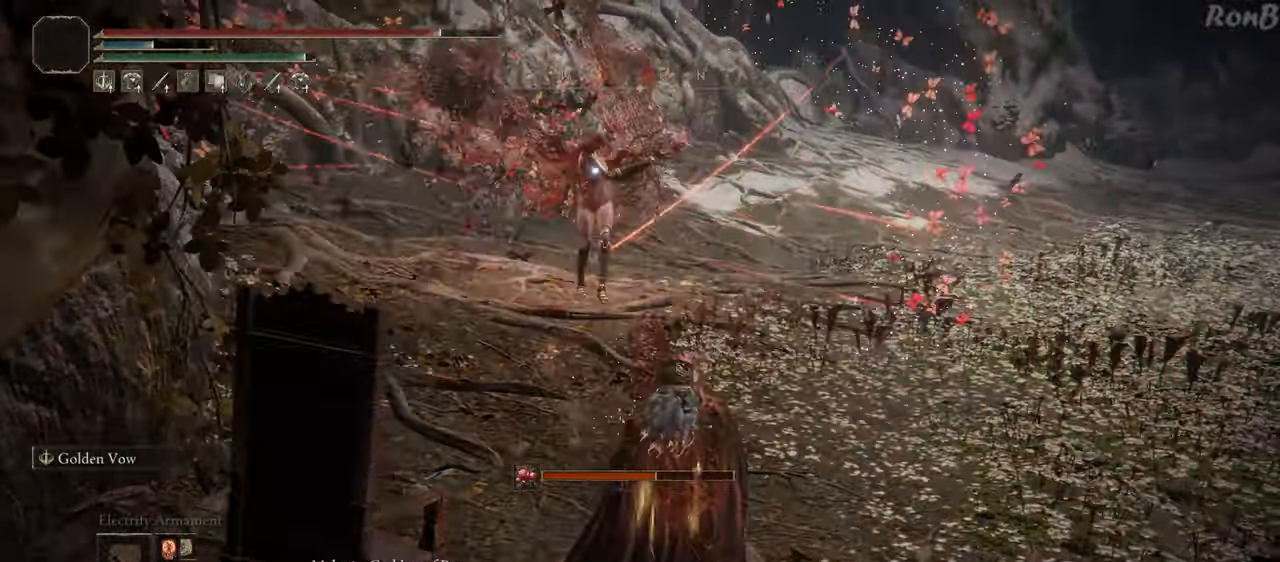
{"dt_ms": 500, "buttons": ["R2"], "left_stick": "down-right", "right_stick": "center", "events": []}
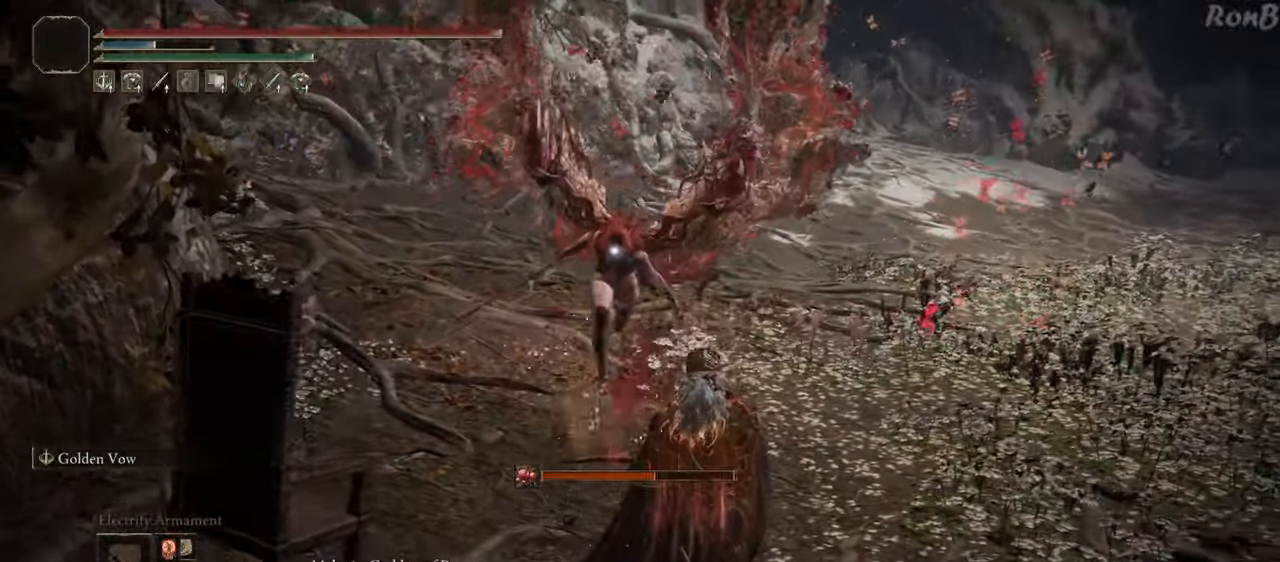
{"dt_ms": 500, "buttons": ["R2"], "left_stick": "down-right", "right_stick": "center", "events": [[167, "DPAD_RIGHT", "down"], [267, "DPAD_RIGHT", "up"]]}
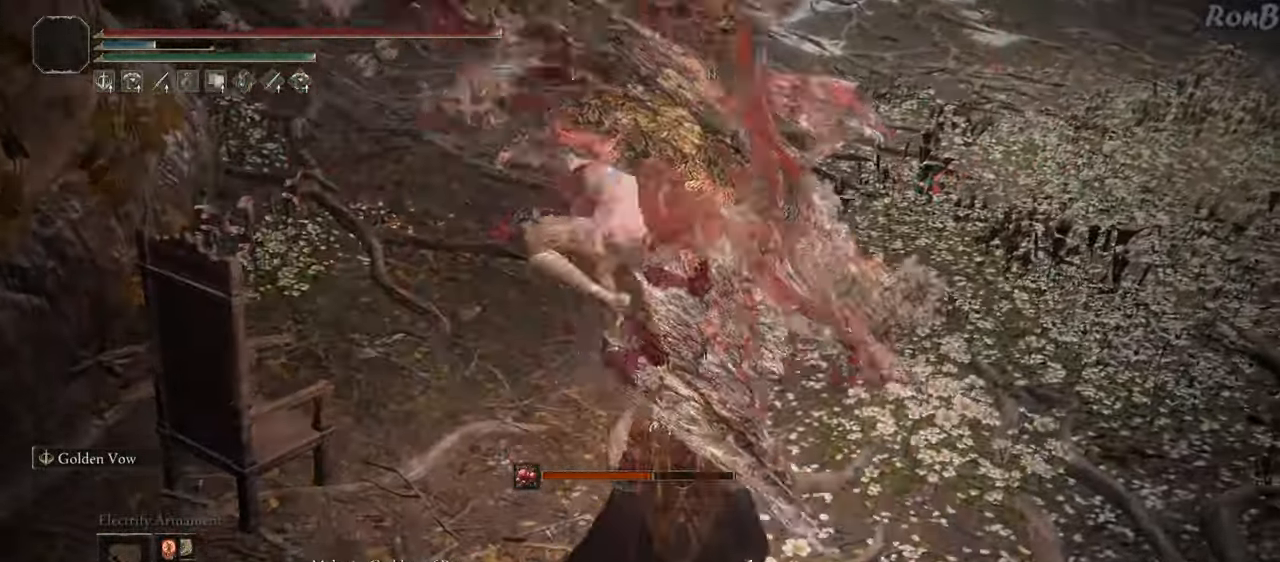
{"dt_ms": 500, "buttons": [], "left_stick": "down-right", "right_stick": "center", "events": [[283, "R2", "up"], [383, "R2", "down"], [450, "R2", "up"]]}
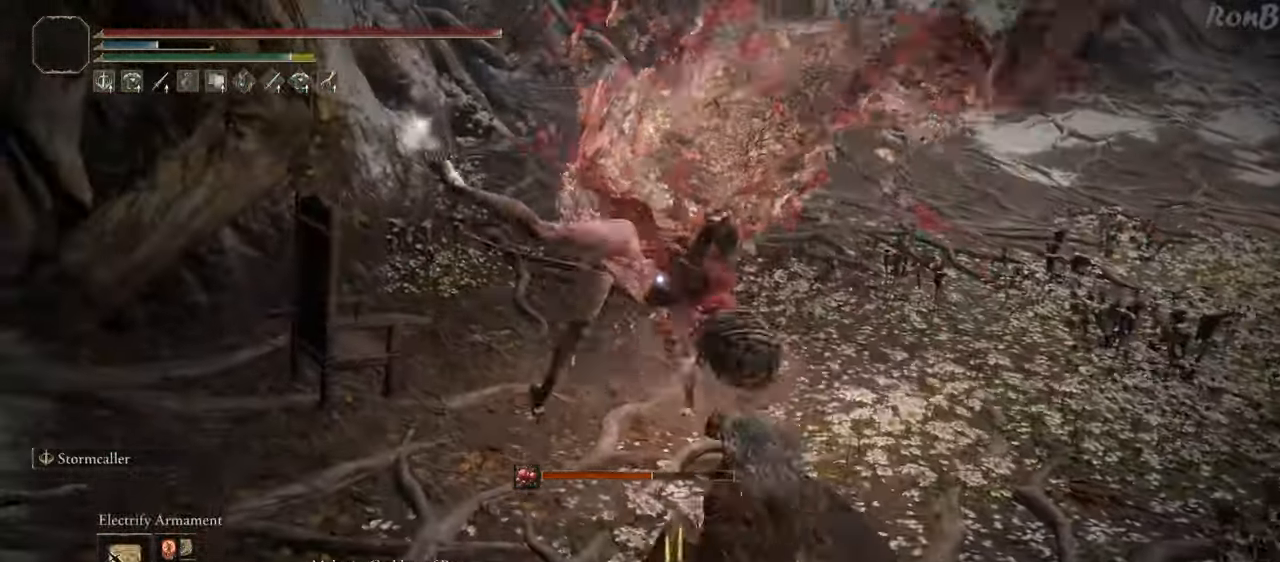
{"dt_ms": 500, "buttons": [], "left_stick": "down-right", "right_stick": "center", "events": []}
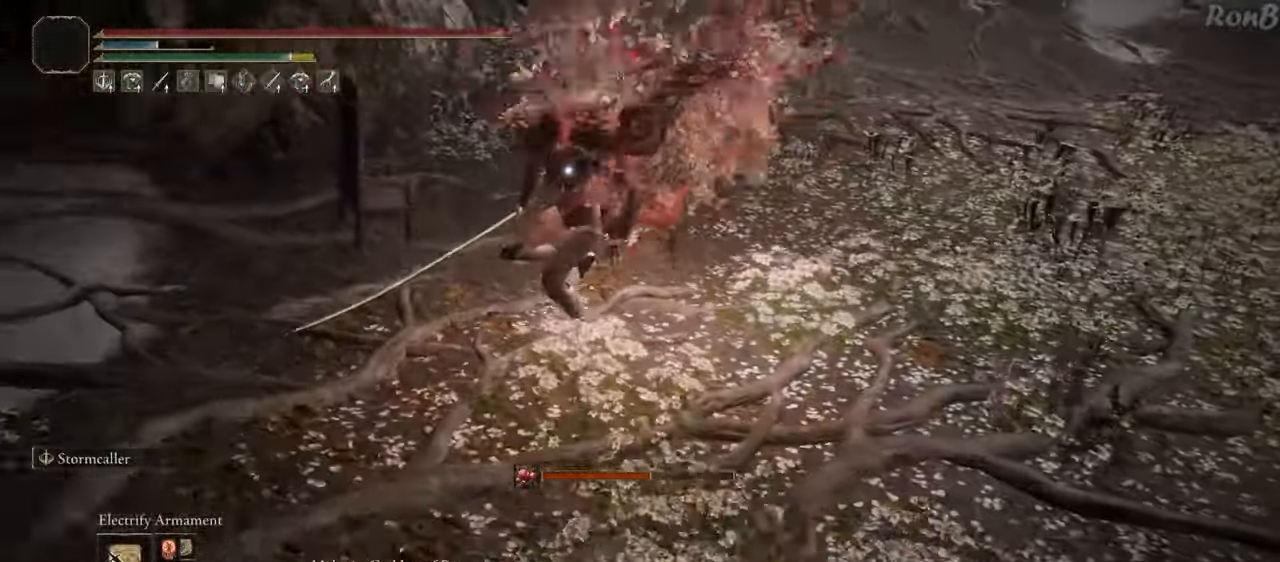
{"dt_ms": 500, "buttons": [], "left_stick": "down-right", "right_stick": "center", "events": [[167, "TRIANGLE", "down"], [233, "R2", "down"], [383, "TRIANGLE", "up"], [417, "R2", "up"]]}
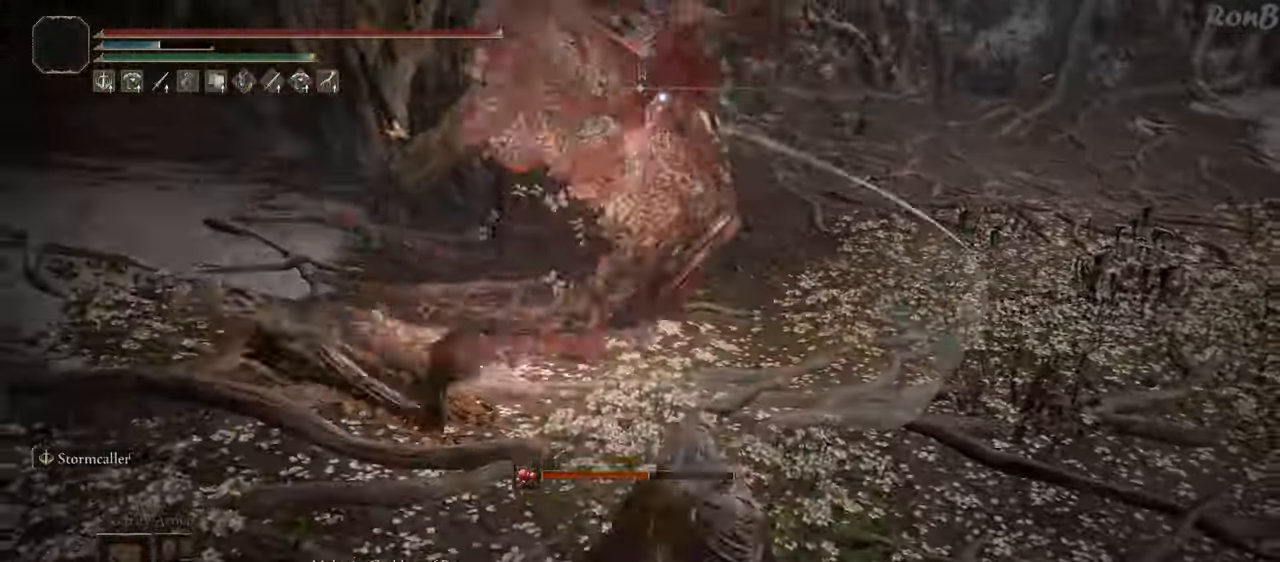
{"dt_ms": 500, "buttons": ["R2"], "left_stick": "down-right", "right_stick": "center", "events": [[417, "R2", "down"]]}
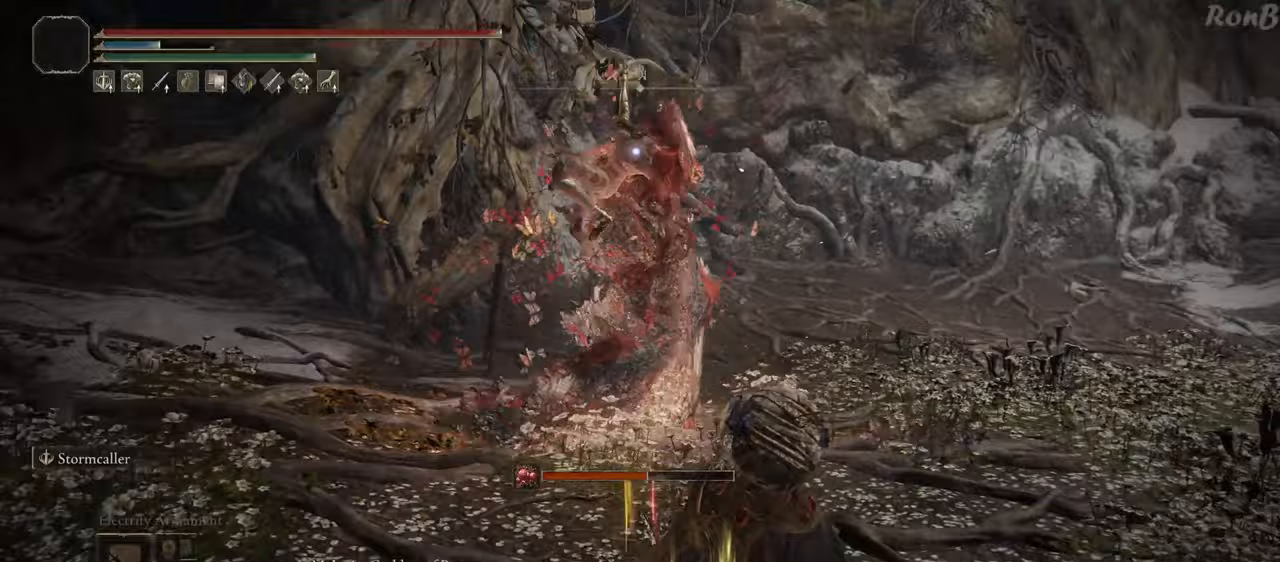
{"dt_ms": 500, "buttons": ["TRIANGLE", "R2"], "left_stick": "down-right", "right_stick": "center", "events": [[333, "TRIANGLE", "down"]]}
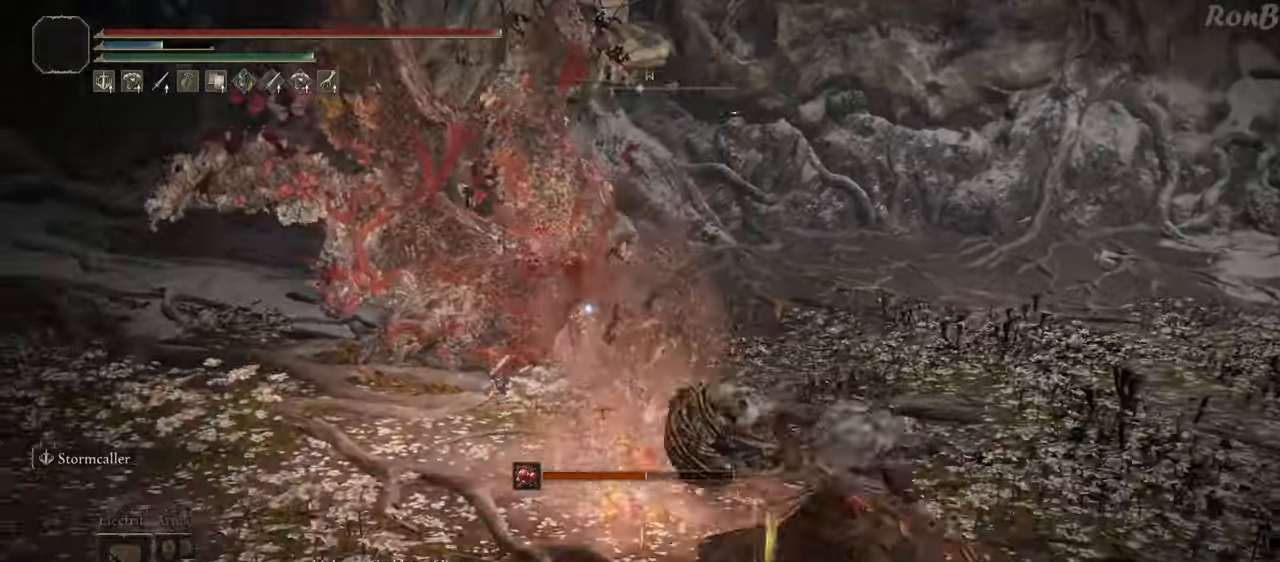
{"dt_ms": 500, "buttons": [], "left_stick": "down-right", "right_stick": "center", "events": [[50, "TRIANGLE", "up"], [133, "R2", "up"], [183, "L1", "down"], [283, "L1", "up"]]}
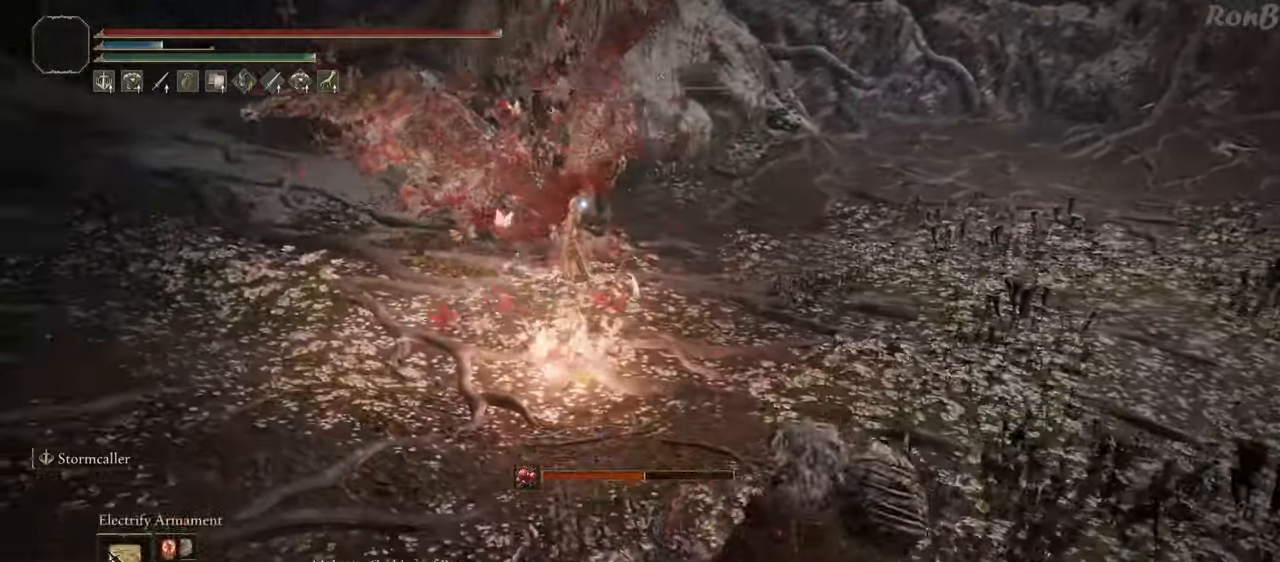
{"dt_ms": 500, "buttons": [], "left_stick": "center", "right_stick": "center", "events": [[500, "left_stick", "center"]]}
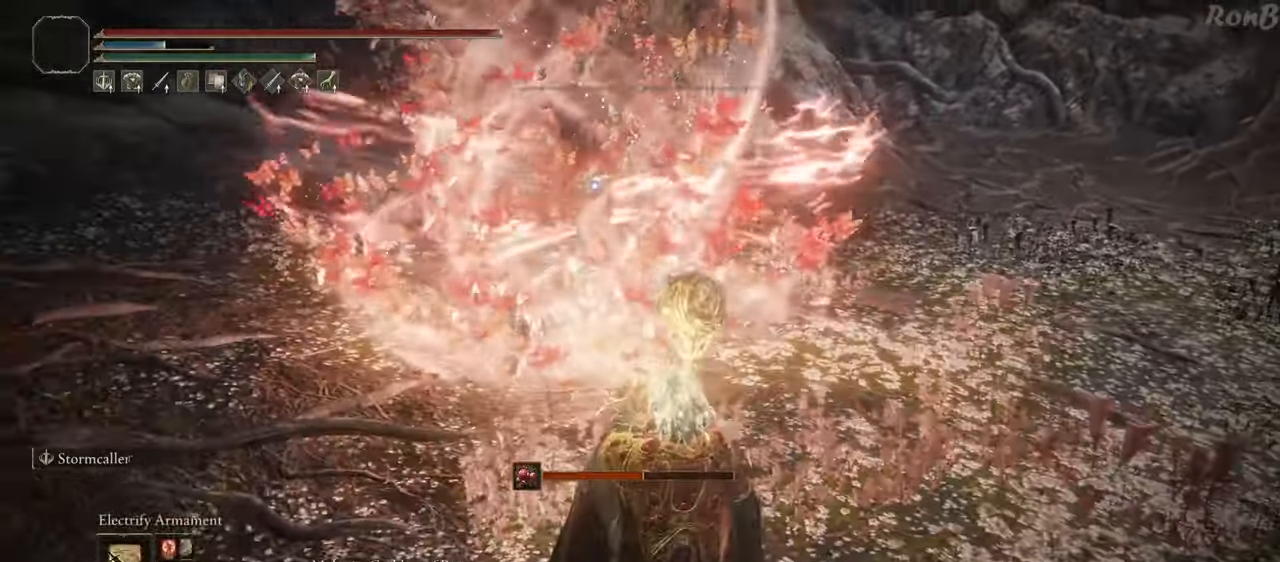
{"dt_ms": 500, "buttons": [], "left_stick": "center", "right_stick": "center", "events": []}
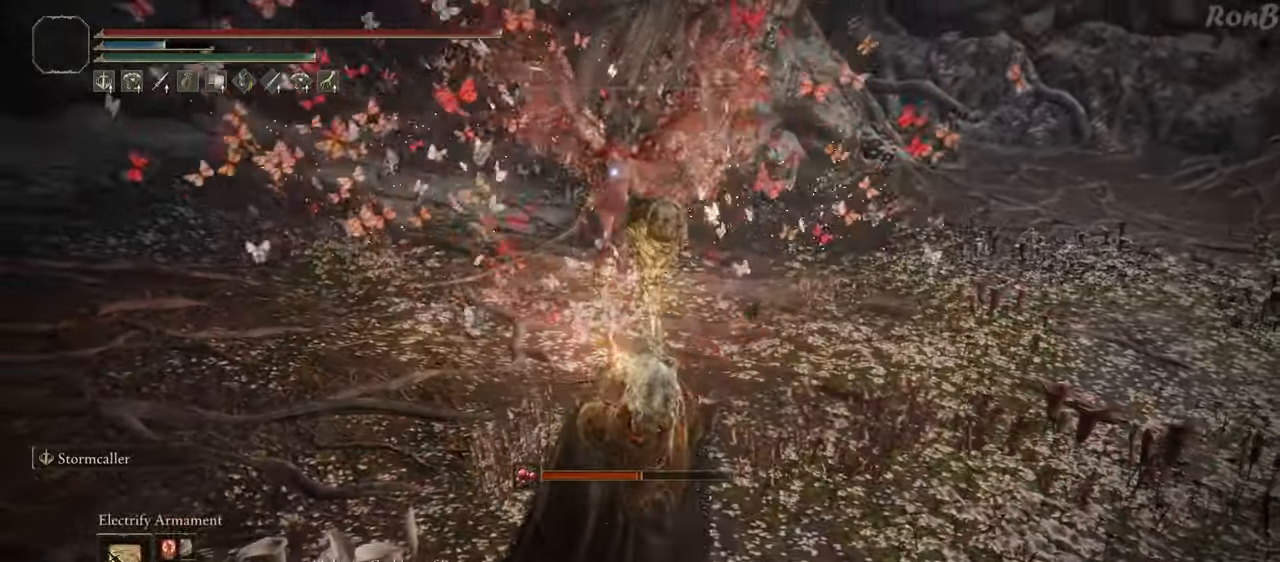
{"dt_ms": 500, "buttons": [], "left_stick": "down", "right_stick": "center", "events": [[167, "left_stick", "down"]]}
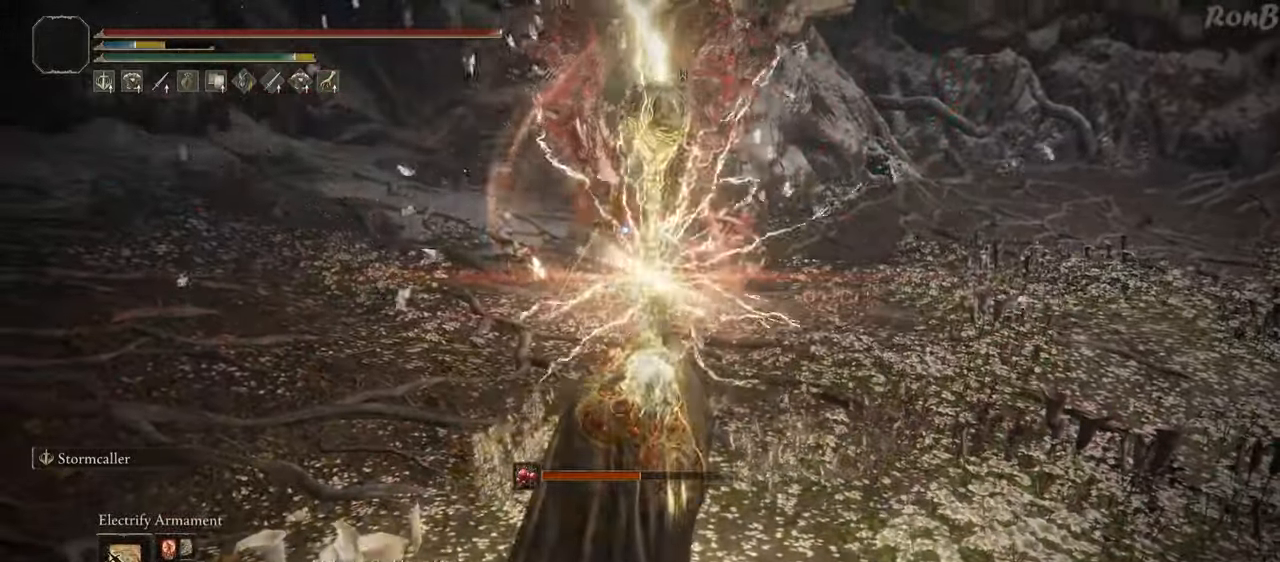
{"dt_ms": 500, "buttons": [], "left_stick": "down", "right_stick": "center", "events": []}